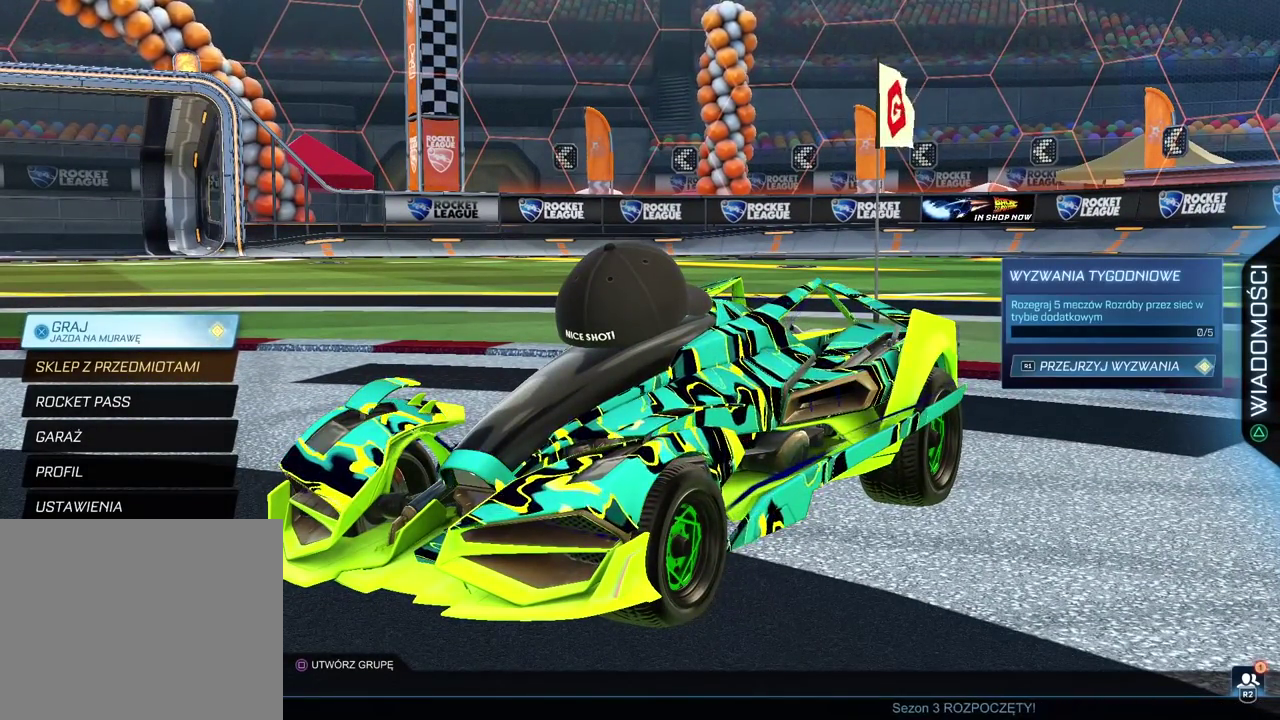
Gameplay with a controller (PlayStation layout); each line is a JSON object with the inputs held at the frame after it. "events" lists button and stick changes between this image and that frame as [ms after this image, input, new state], when the widget could be followed in between.
{"buttons": [], "left_stick": "center", "right_stick": "down-right", "events": [[433, "right_stick", "down-right"]]}
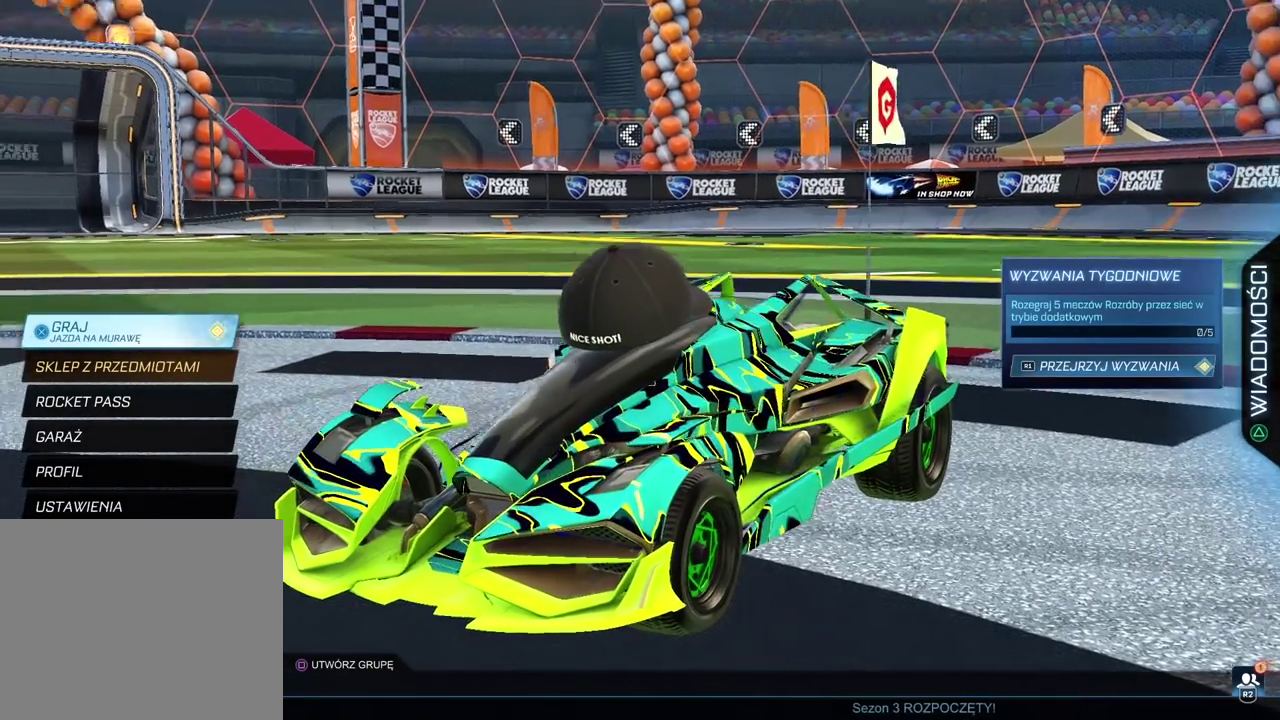
{"buttons": [], "left_stick": "center", "right_stick": "down-right", "events": []}
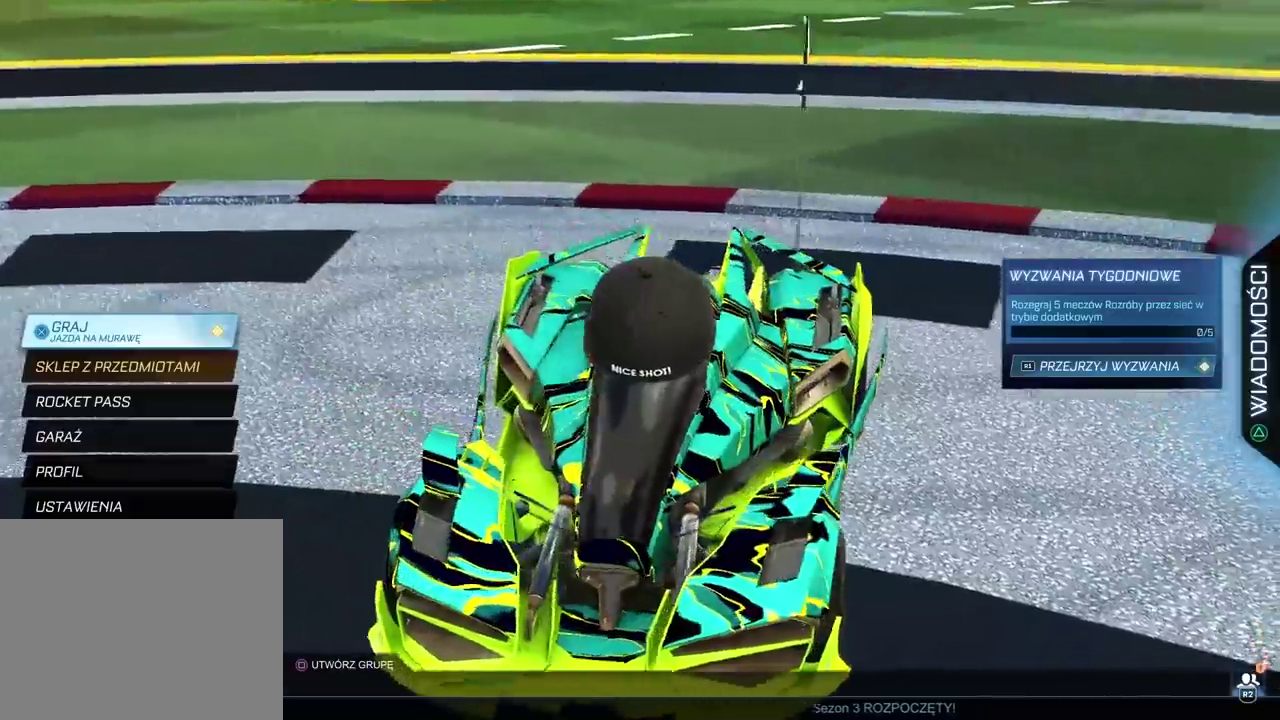
{"buttons": [], "left_stick": "center", "right_stick": "down", "events": [[400, "right_stick", "down"]]}
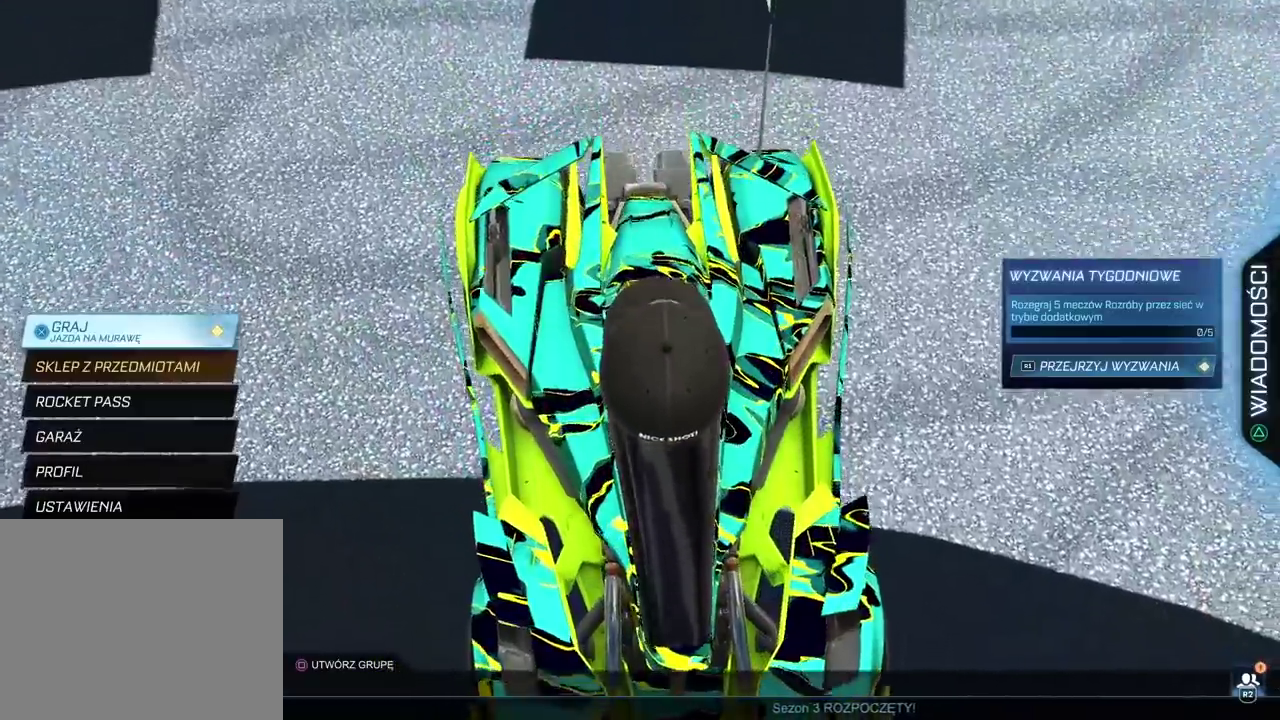
{"buttons": [], "left_stick": "center", "right_stick": "up", "events": [[233, "right_stick", "center"], [500, "right_stick", "up"]]}
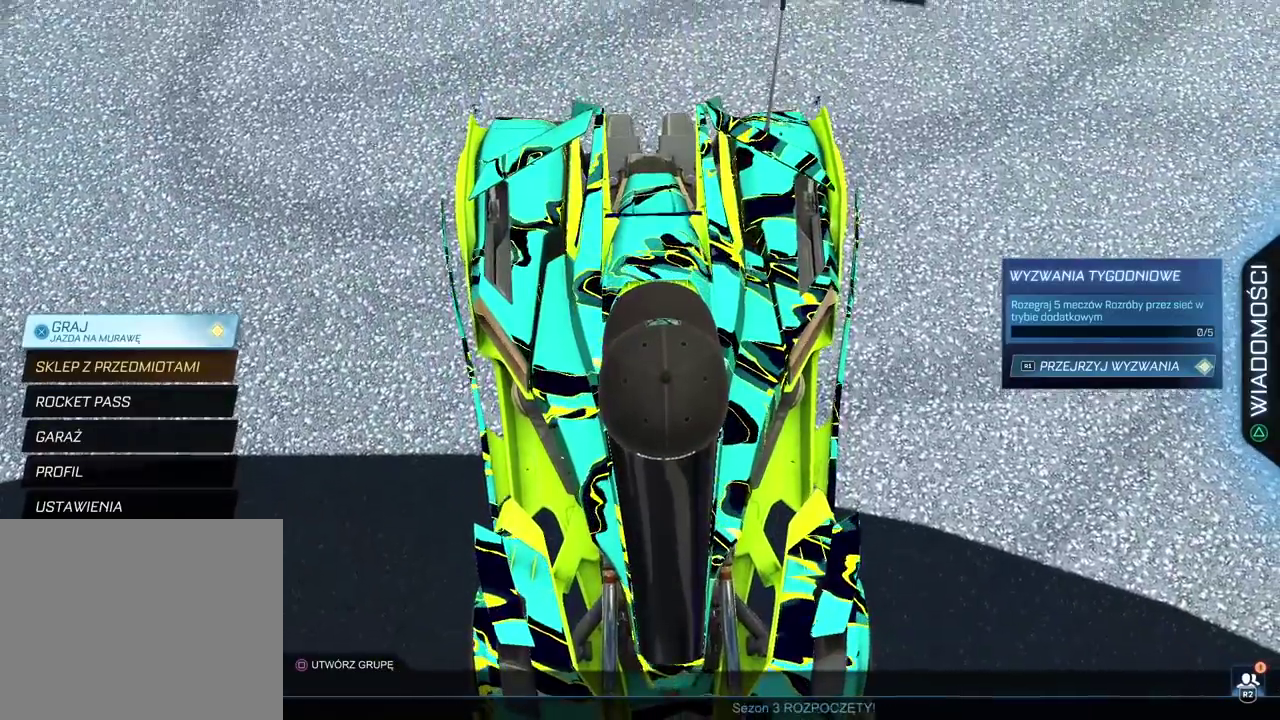
{"buttons": [], "left_stick": "center", "right_stick": "up", "events": []}
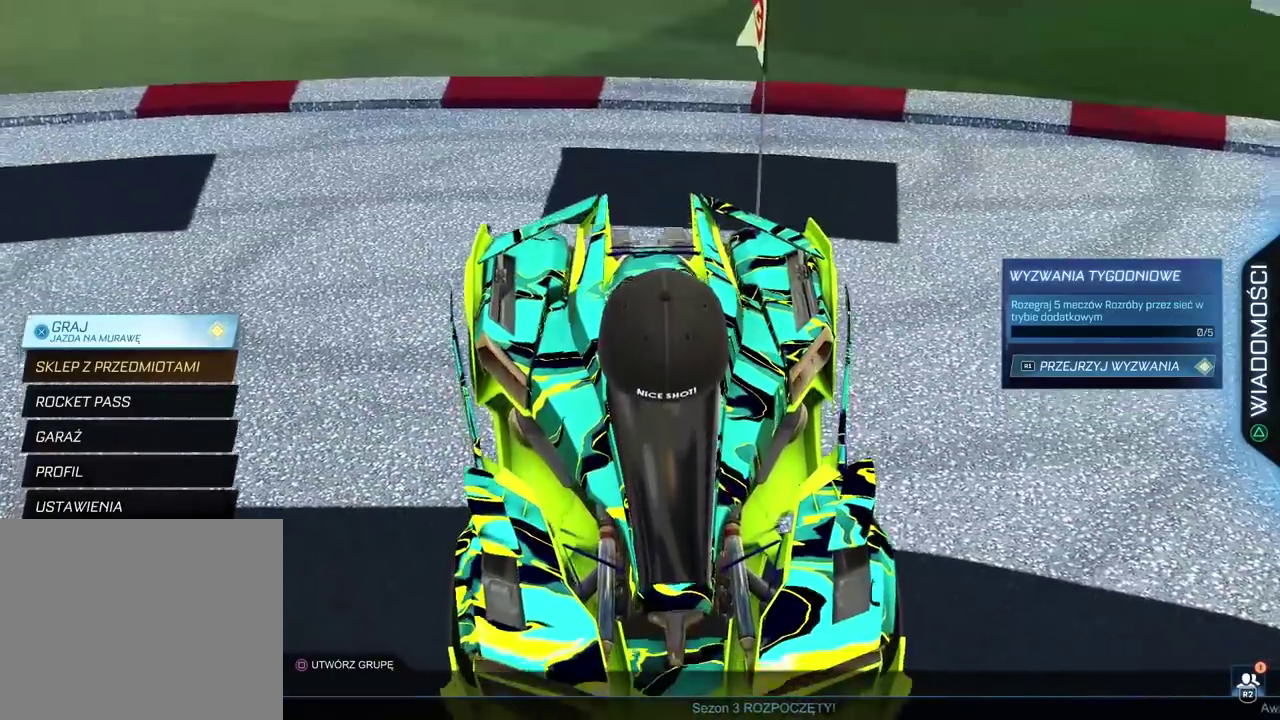
{"buttons": [], "left_stick": "center", "right_stick": "center", "events": [[383, "right_stick", "center"]]}
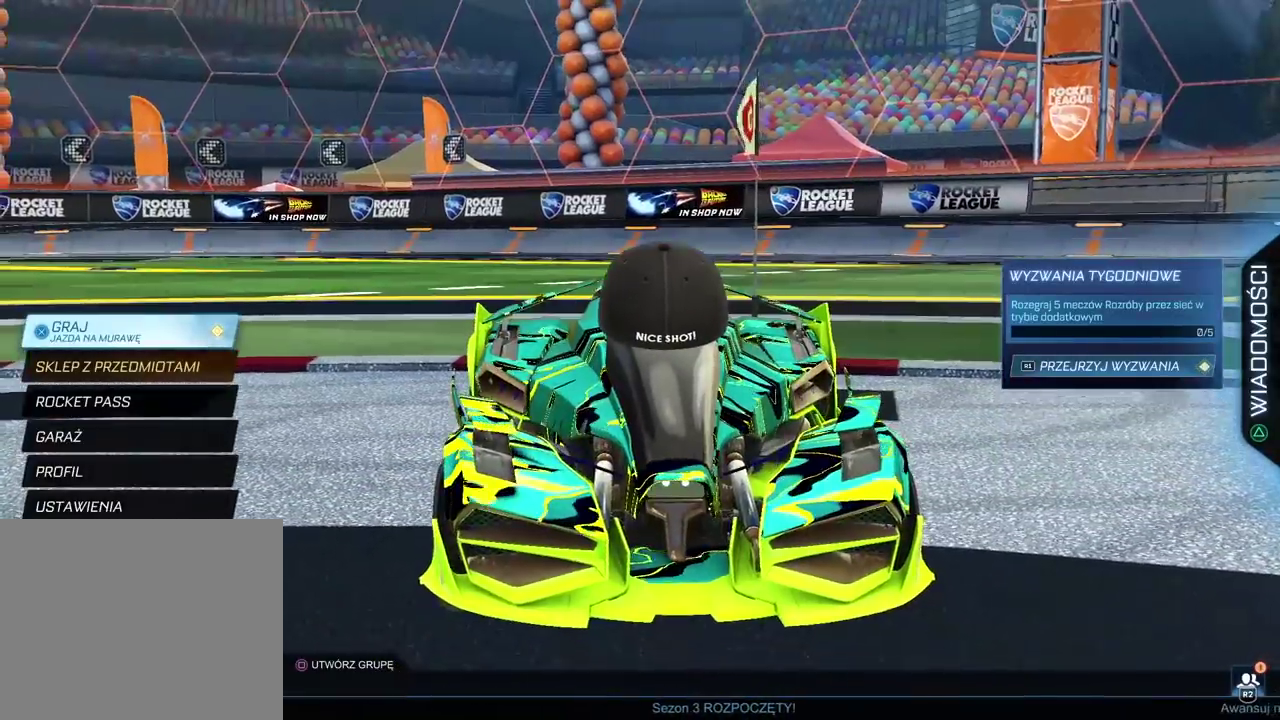
{"buttons": [], "left_stick": "center", "right_stick": "up-left", "events": [[200, "right_stick", "up-left"]]}
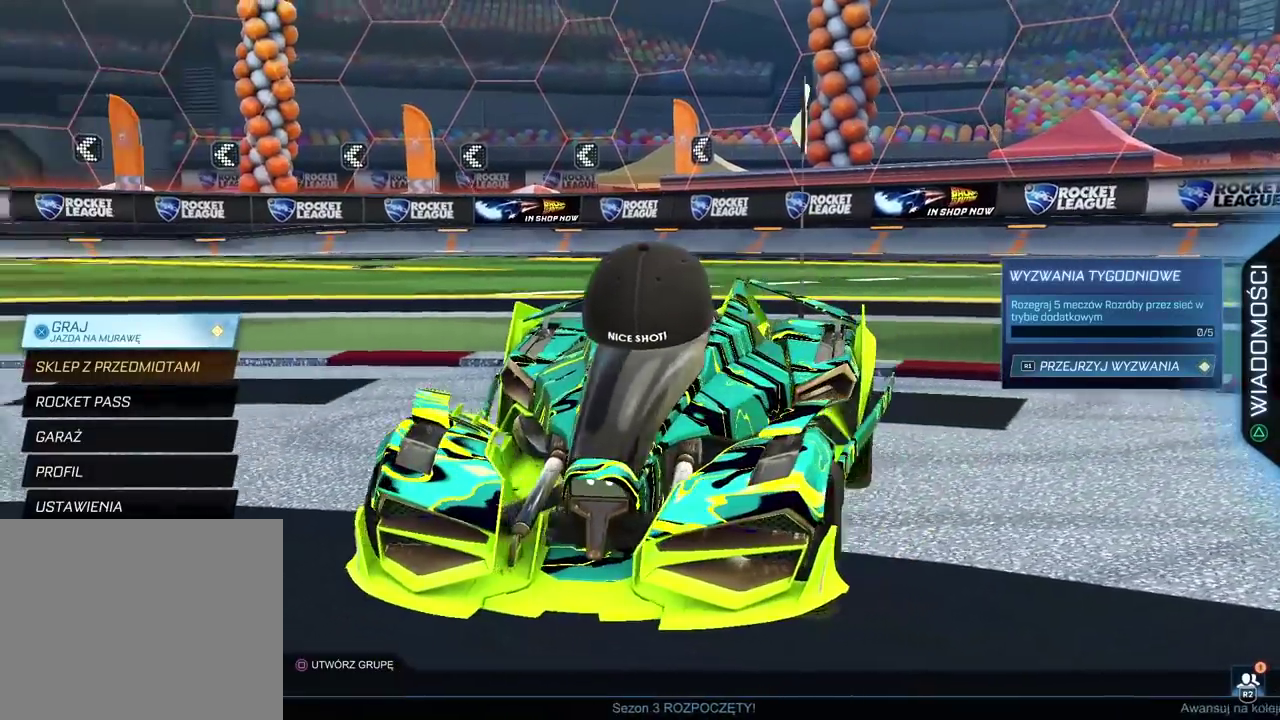
{"buttons": [], "left_stick": "center", "right_stick": "up-left", "events": []}
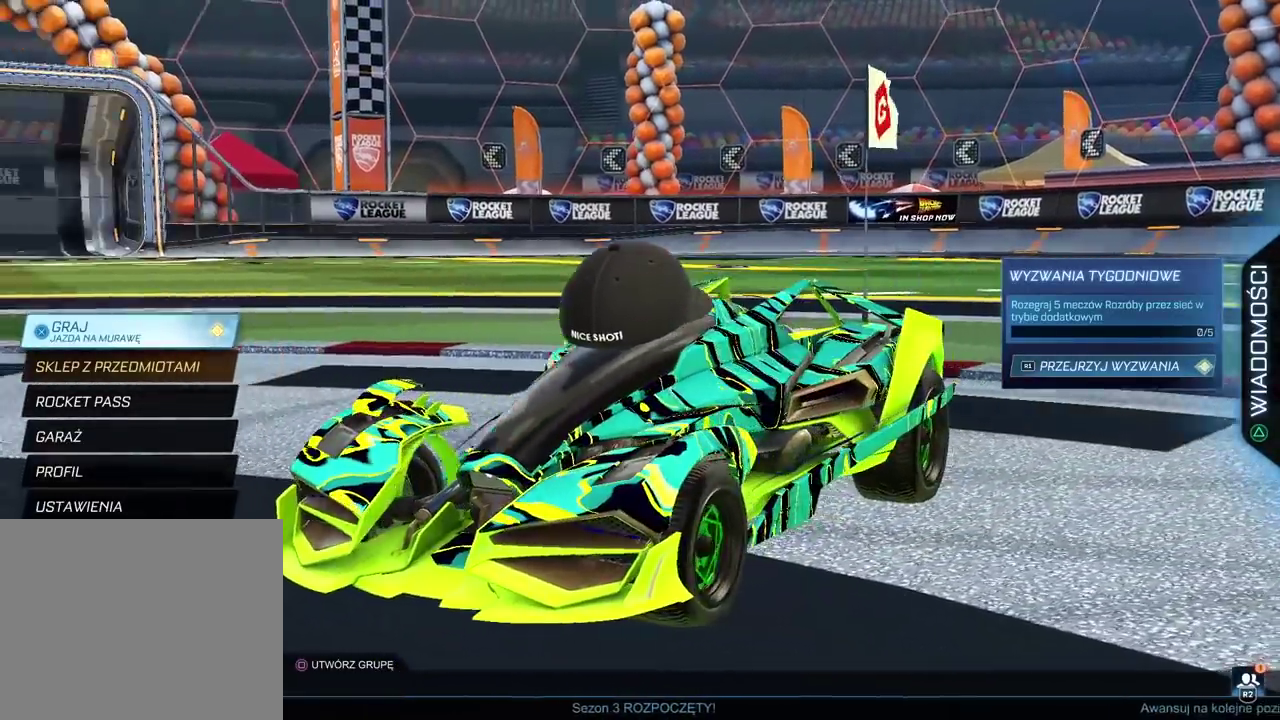
{"buttons": [], "left_stick": "center", "right_stick": "up-left", "events": []}
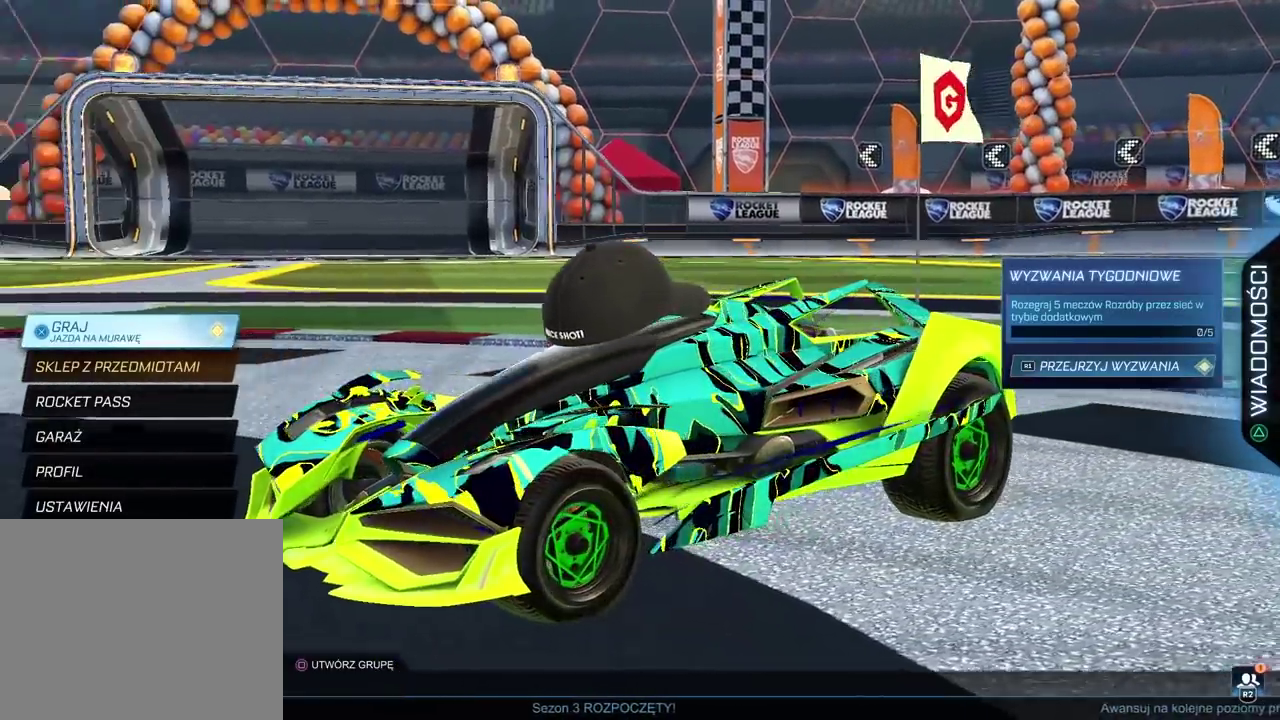
{"buttons": [], "left_stick": "center", "right_stick": "up-left", "events": []}
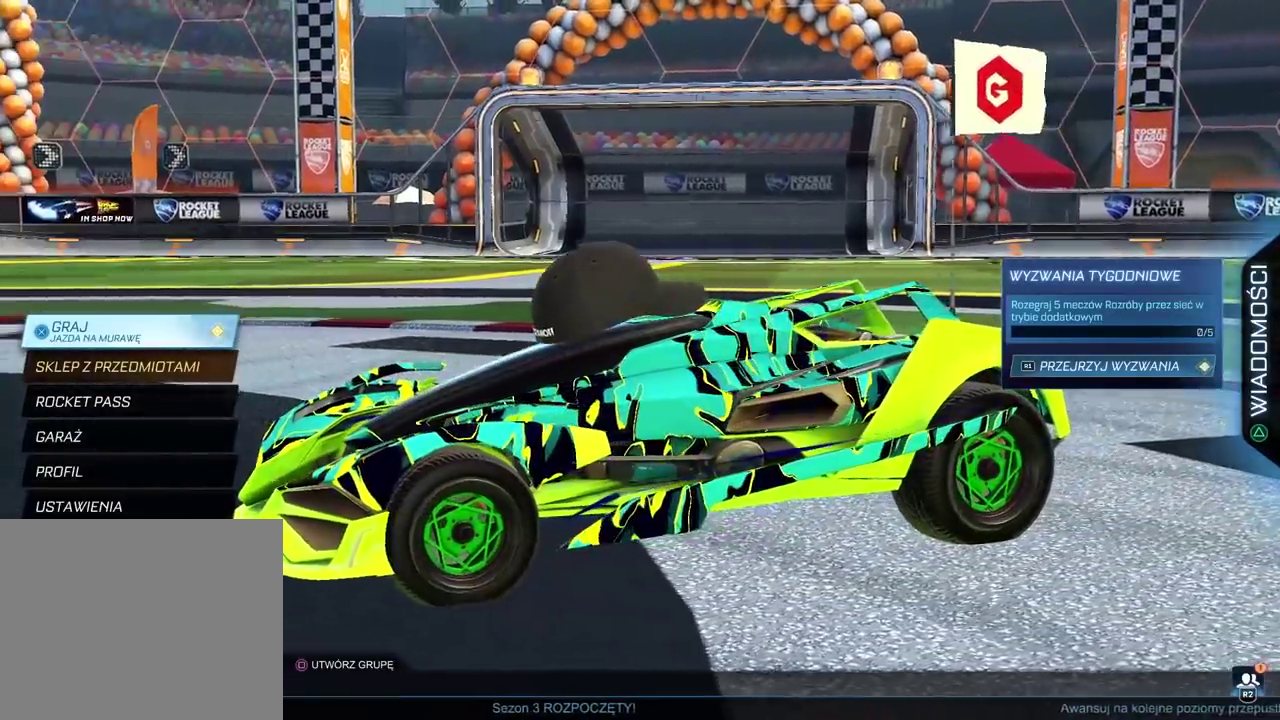
{"buttons": [], "left_stick": "center", "right_stick": "right", "events": [[233, "right_stick", "center"], [383, "right_stick", "right"]]}
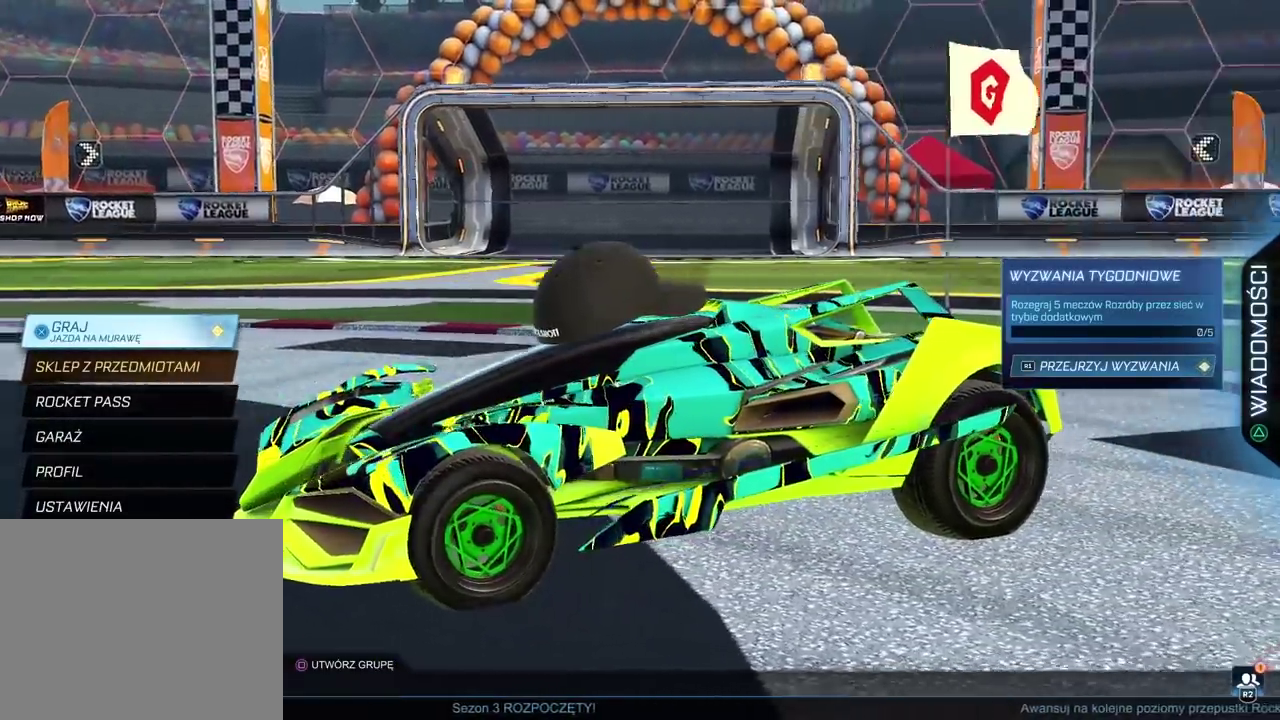
{"buttons": [], "left_stick": "center", "right_stick": "right", "events": []}
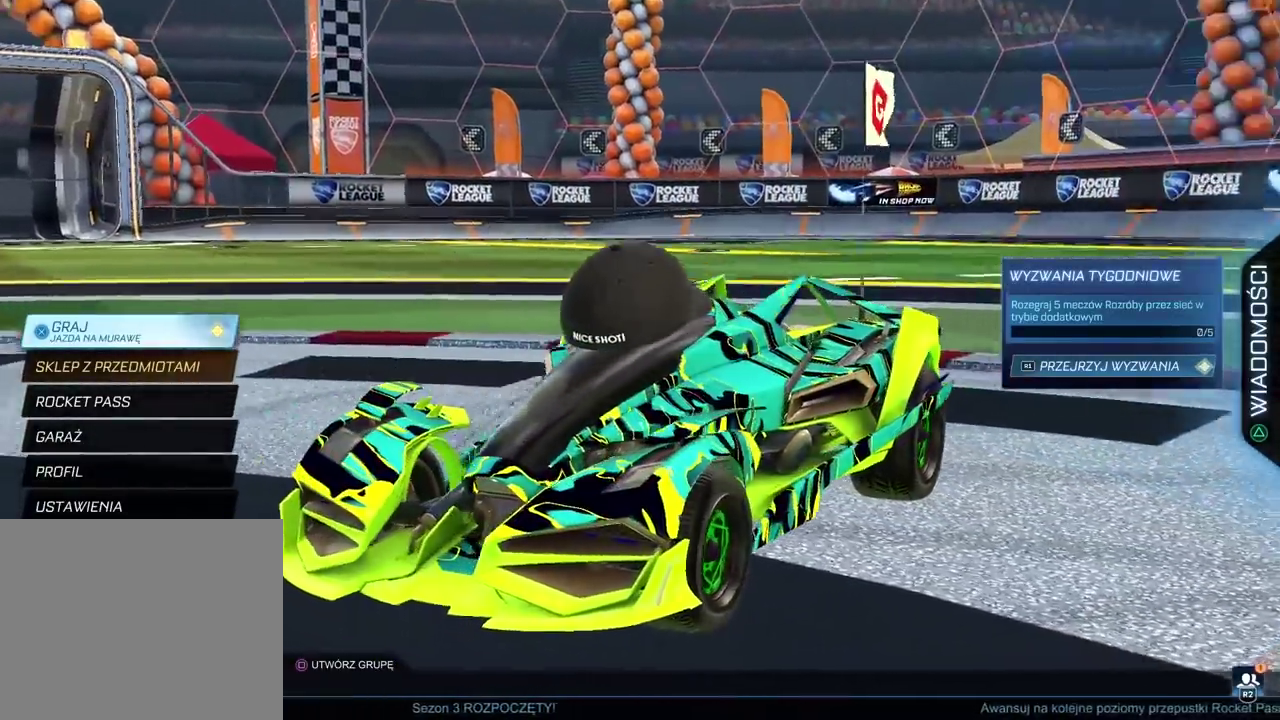
{"buttons": [], "left_stick": "center", "right_stick": "center", "events": [[150, "right_stick", "center"]]}
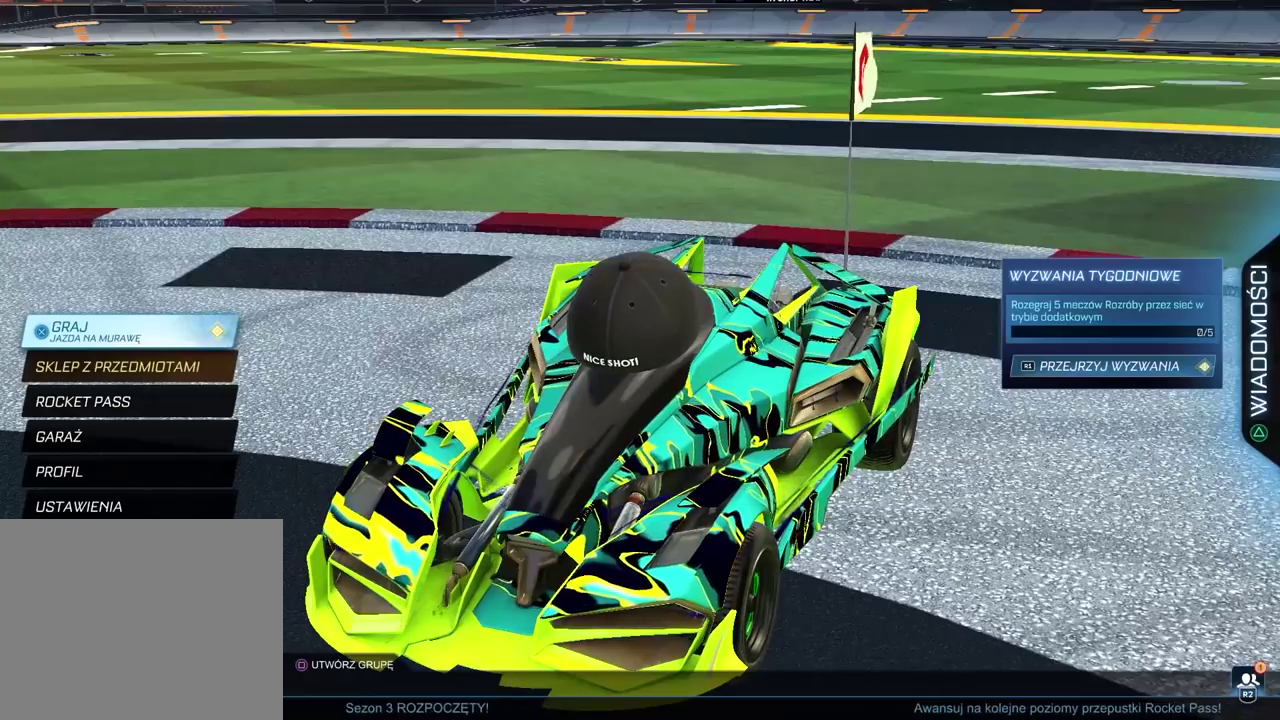
{"buttons": [], "left_stick": "center", "right_stick": "up", "events": [[283, "right_stick", "up"]]}
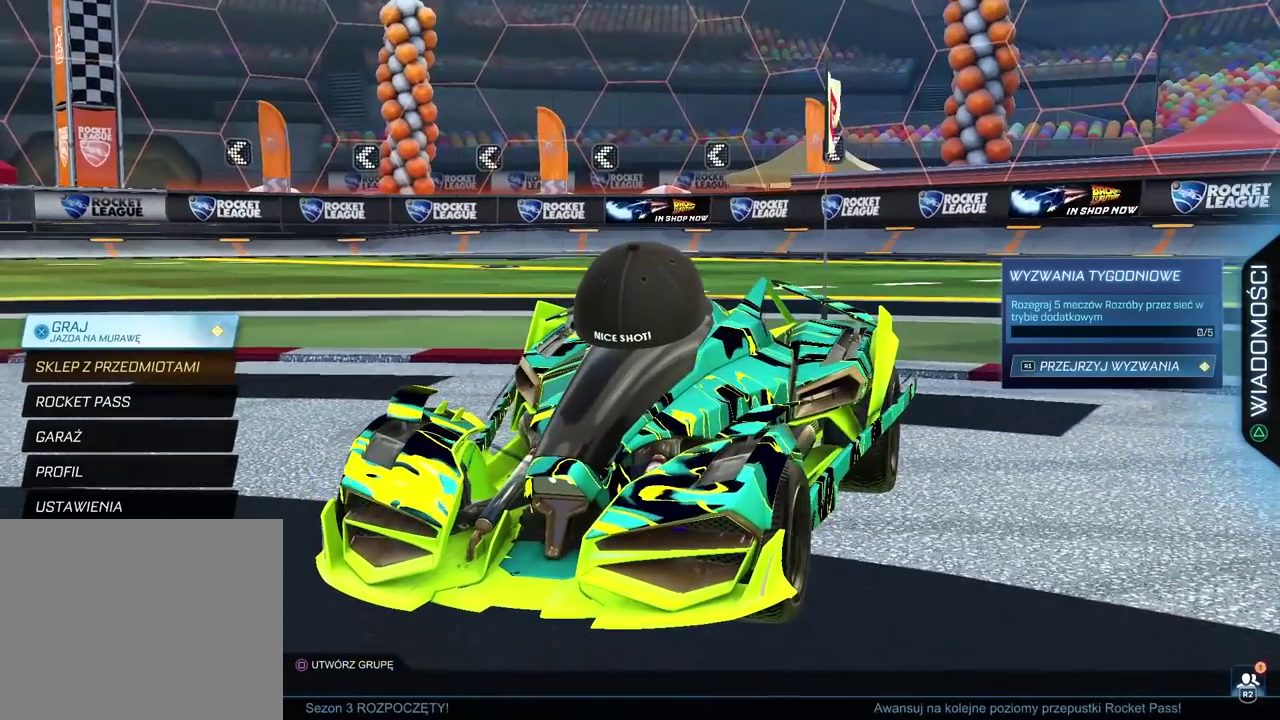
{"buttons": [], "left_stick": "center", "right_stick": "center", "events": [[117, "right_stick", "center"]]}